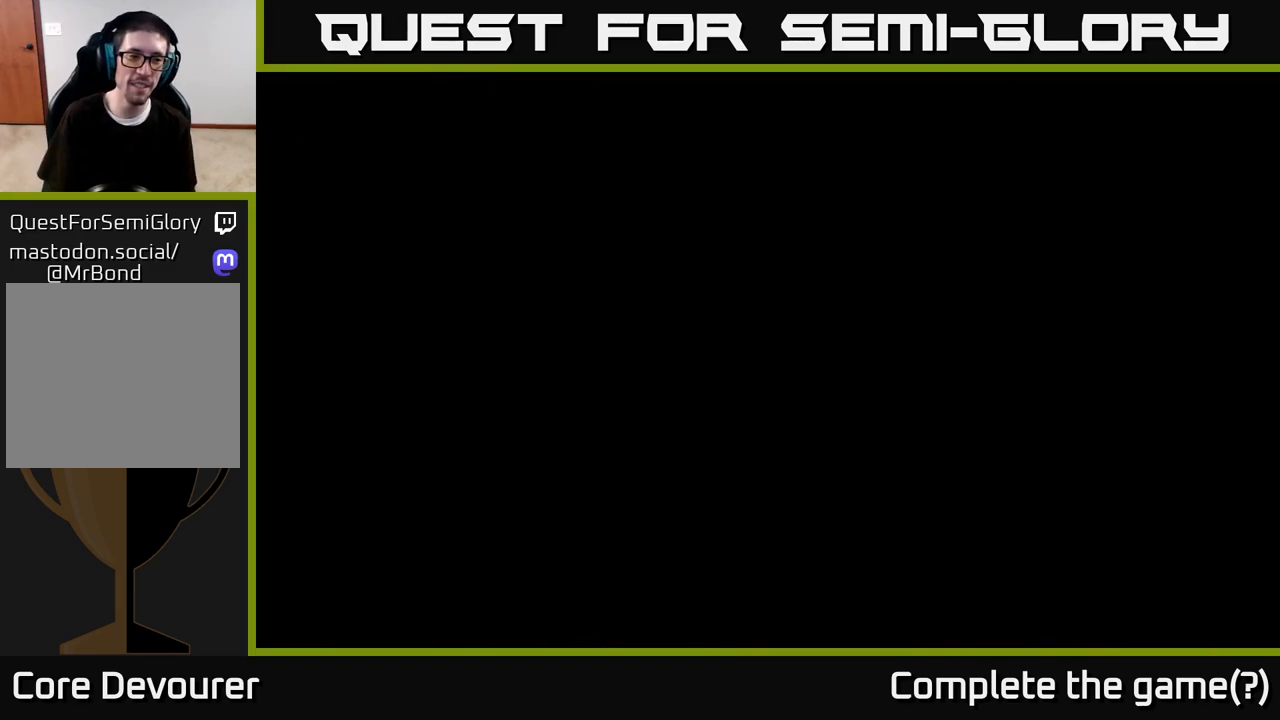
Gameplay with a controller (Xbox layout); each line is a JSON object with the inputs held at the frame after it. "events" lists button and stick changes between this image and that frame as [ms after this image, input, new state], when the widget could be followed in between.
{"buttons": [], "left_stick": "center", "right_stick": "center", "events": [[83, "A", "down"], [150, "A", "up"]]}
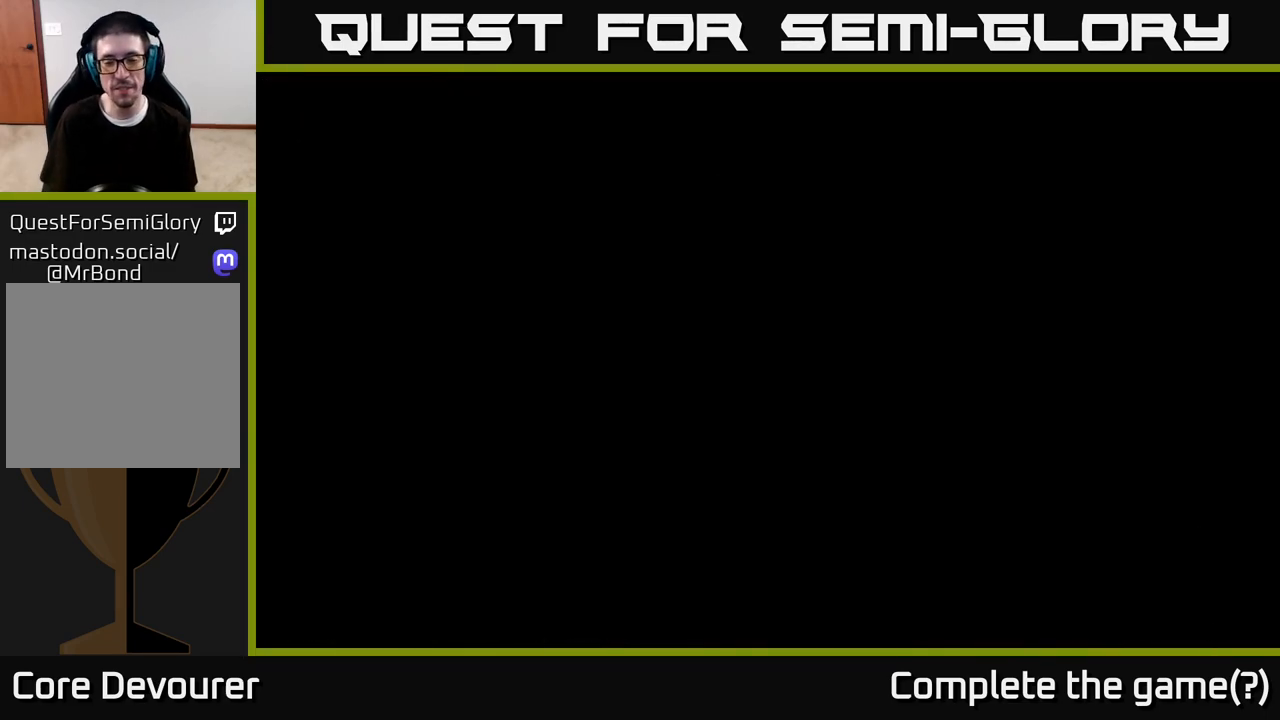
{"buttons": [], "left_stick": "center", "right_stick": "center", "events": []}
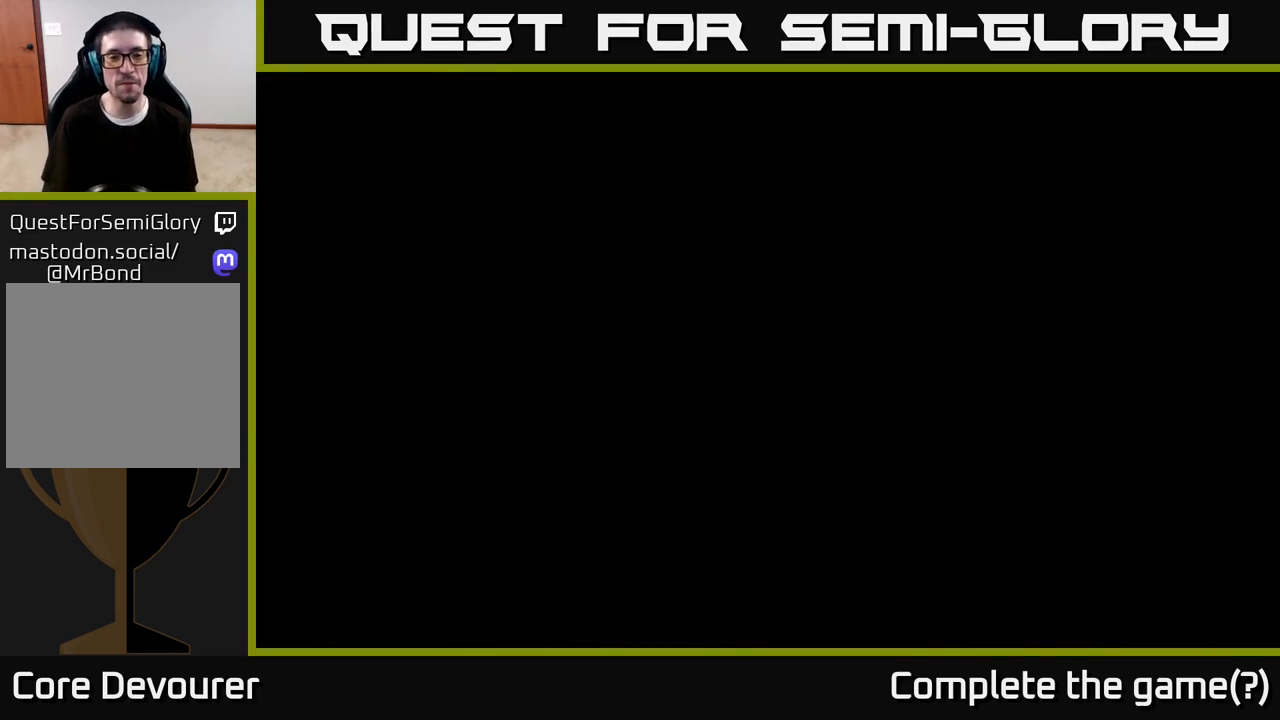
{"buttons": [], "left_stick": "center", "right_stick": "center", "events": []}
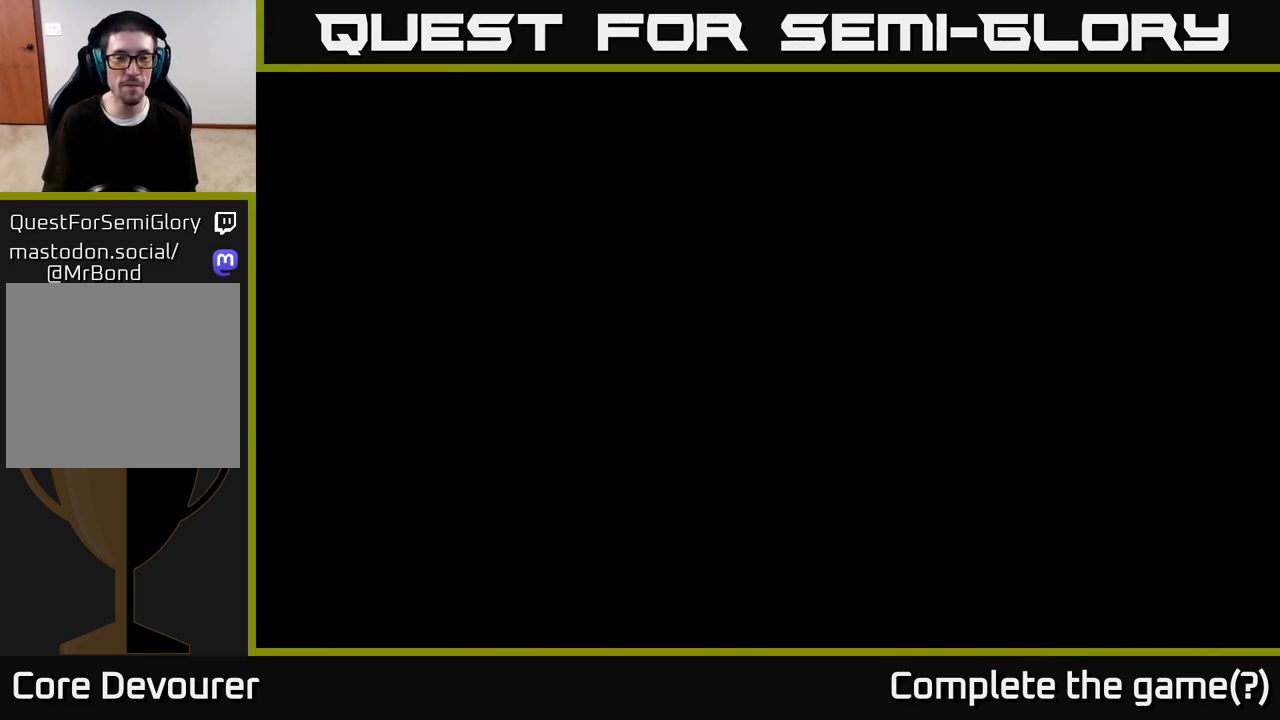
{"buttons": [], "left_stick": "center", "right_stick": "center", "events": []}
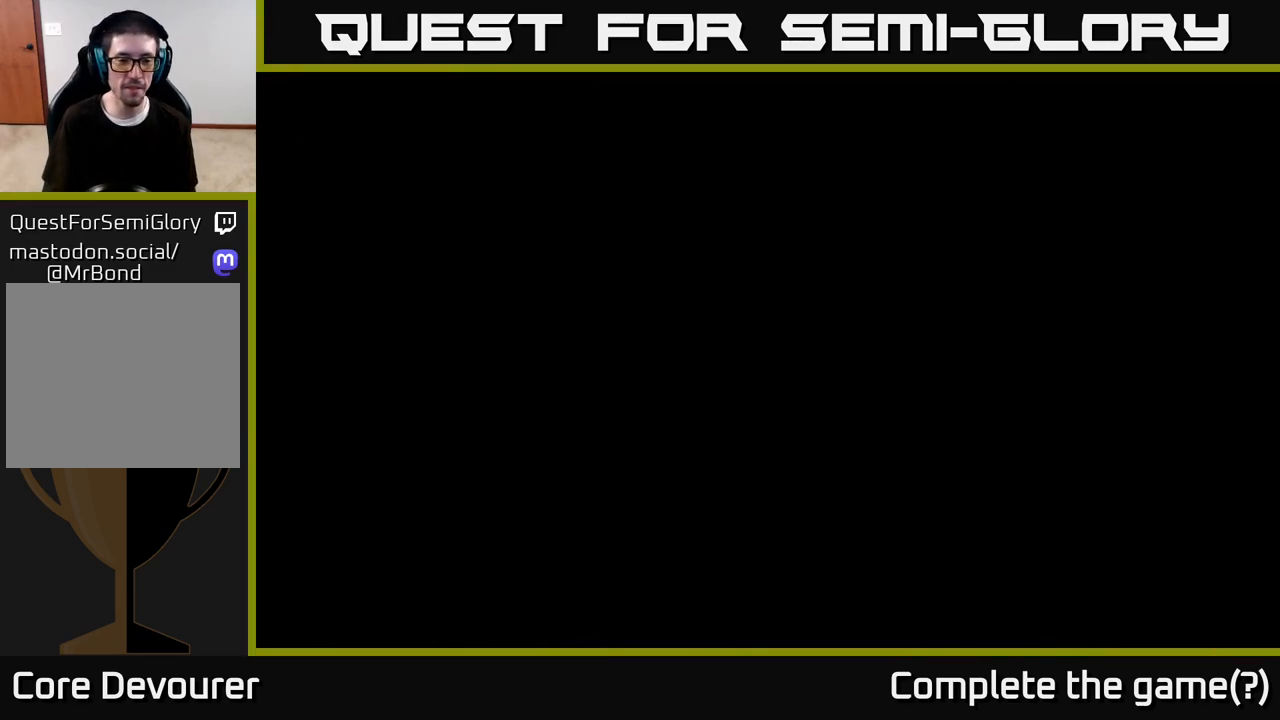
{"buttons": [], "left_stick": "center", "right_stick": "center", "events": []}
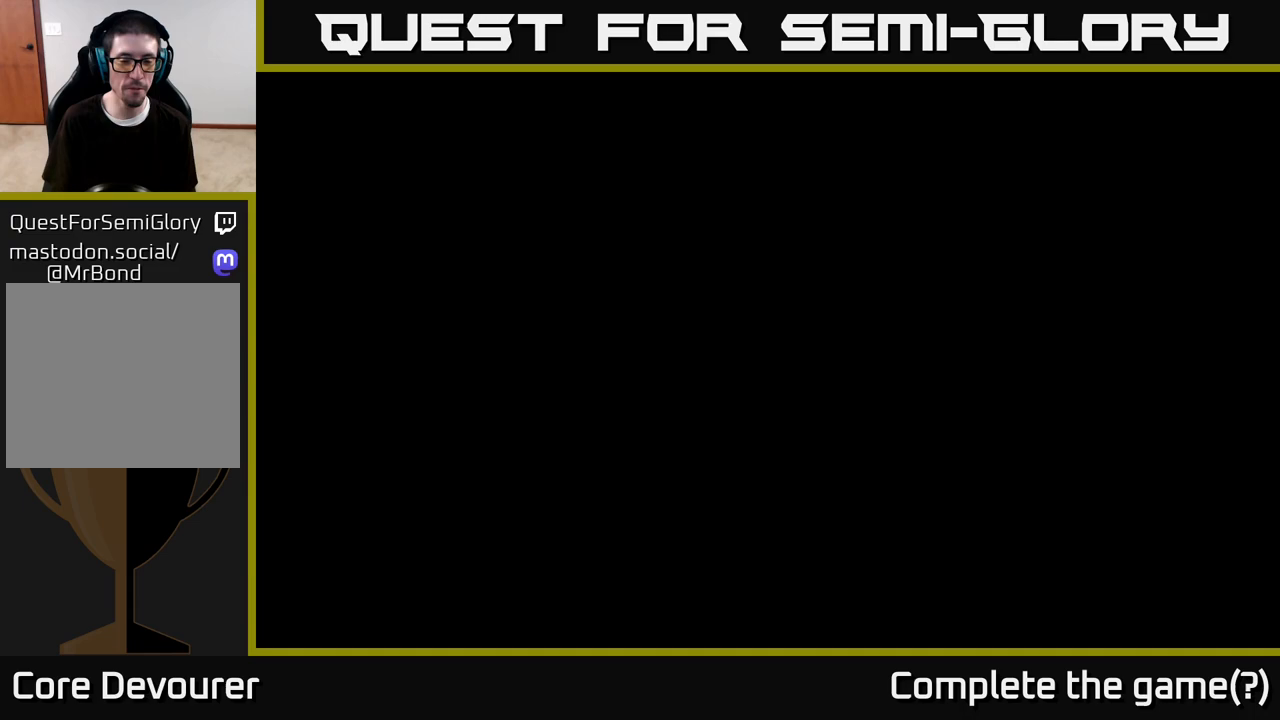
{"buttons": [], "left_stick": "center", "right_stick": "center", "events": []}
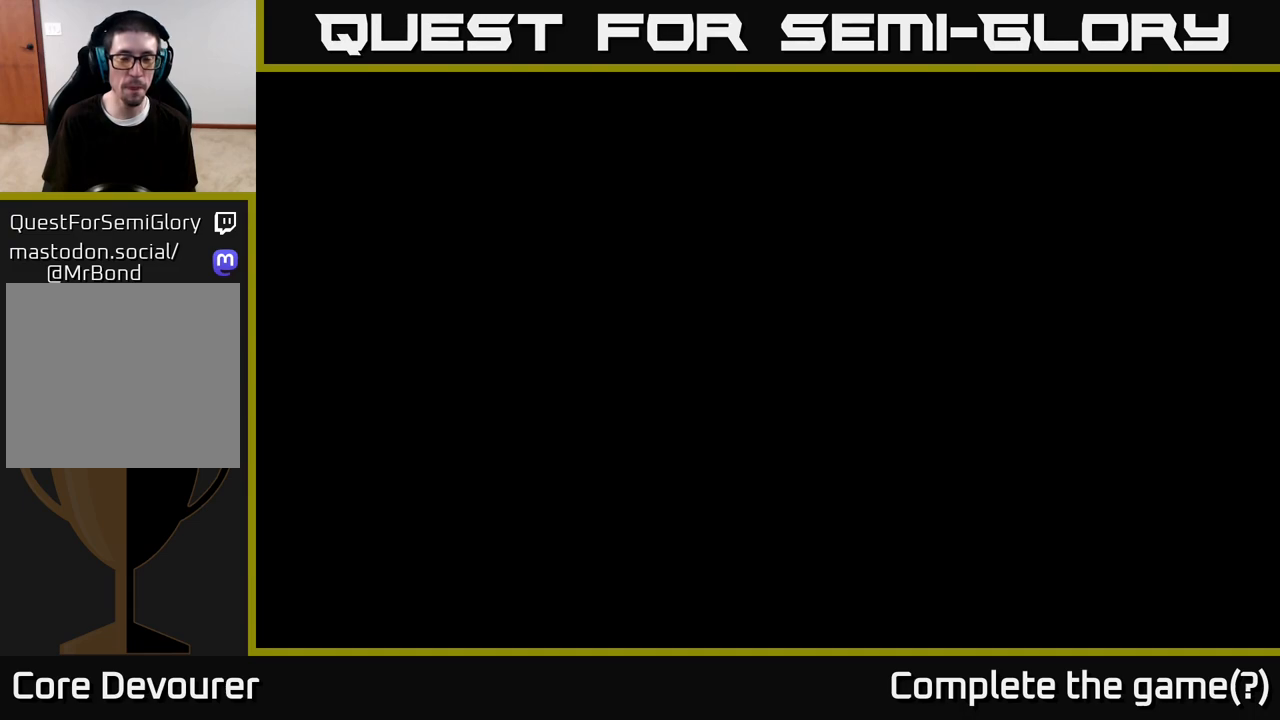
{"buttons": [], "left_stick": "center", "right_stick": "center", "events": []}
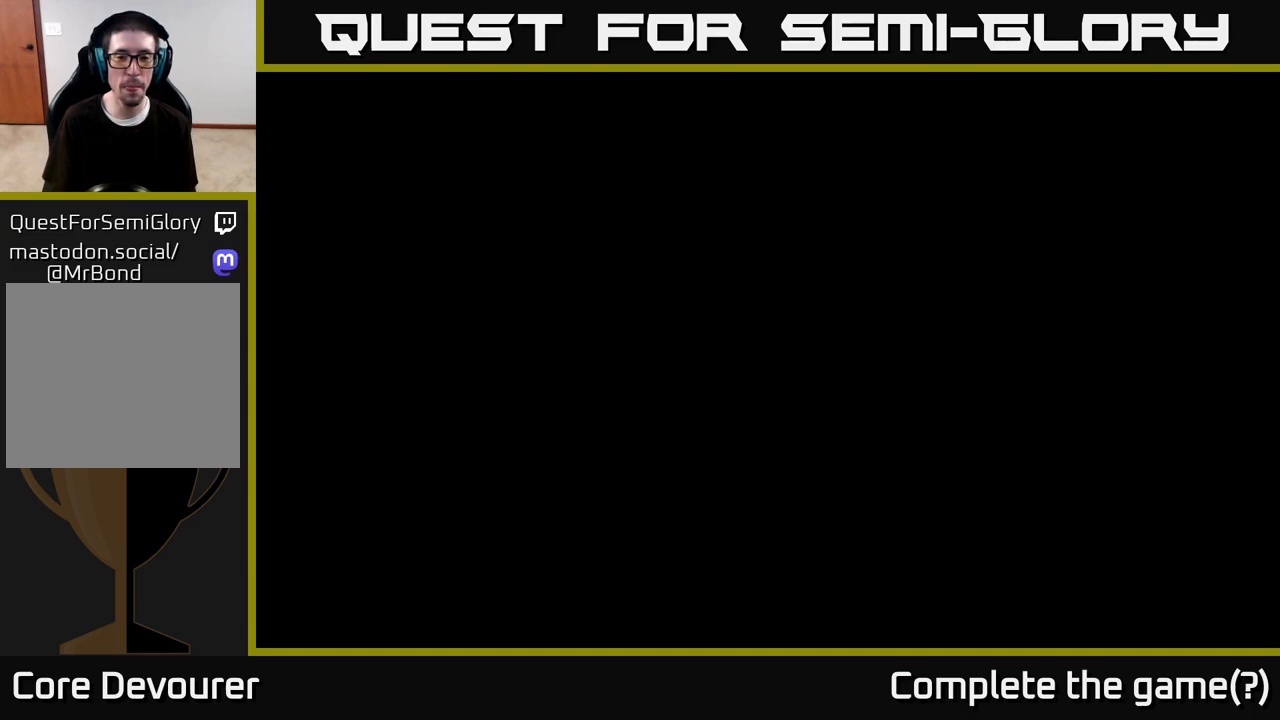
{"buttons": [], "left_stick": "center", "right_stick": "right", "events": [[333, "right_stick", "right"]]}
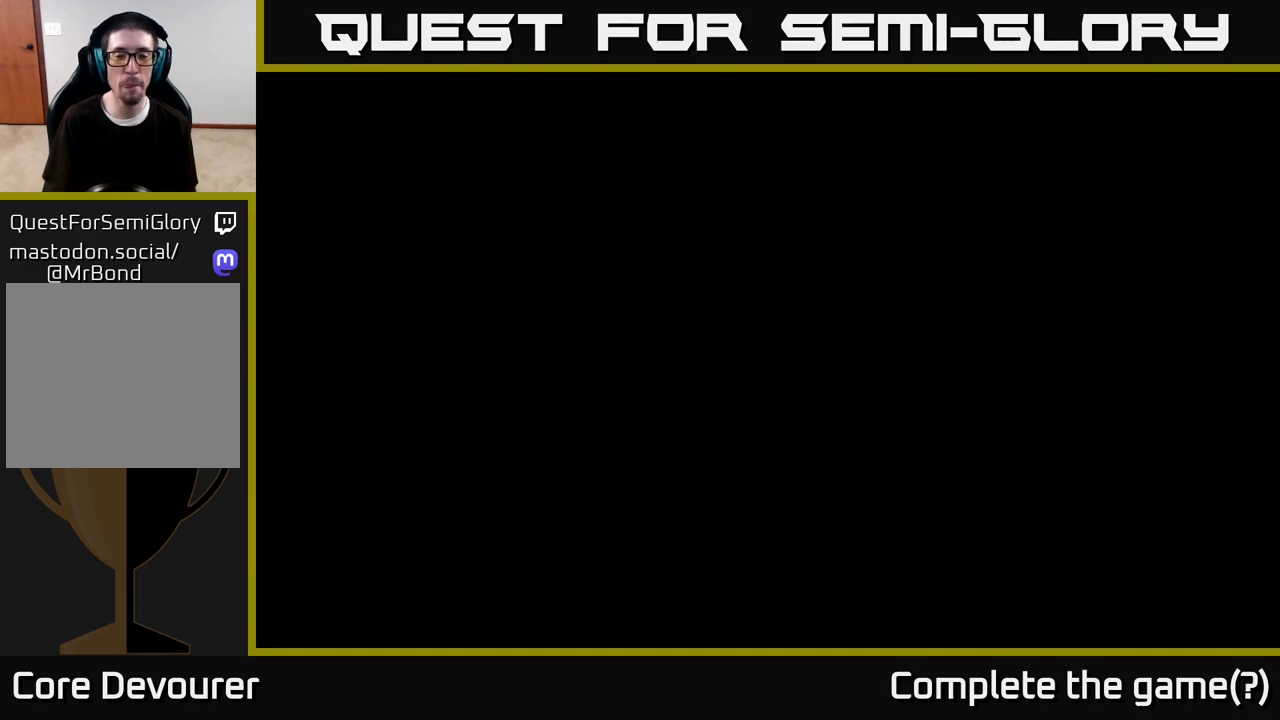
{"buttons": [], "left_stick": "center", "right_stick": "center", "events": [[150, "right_stick", "center"]]}
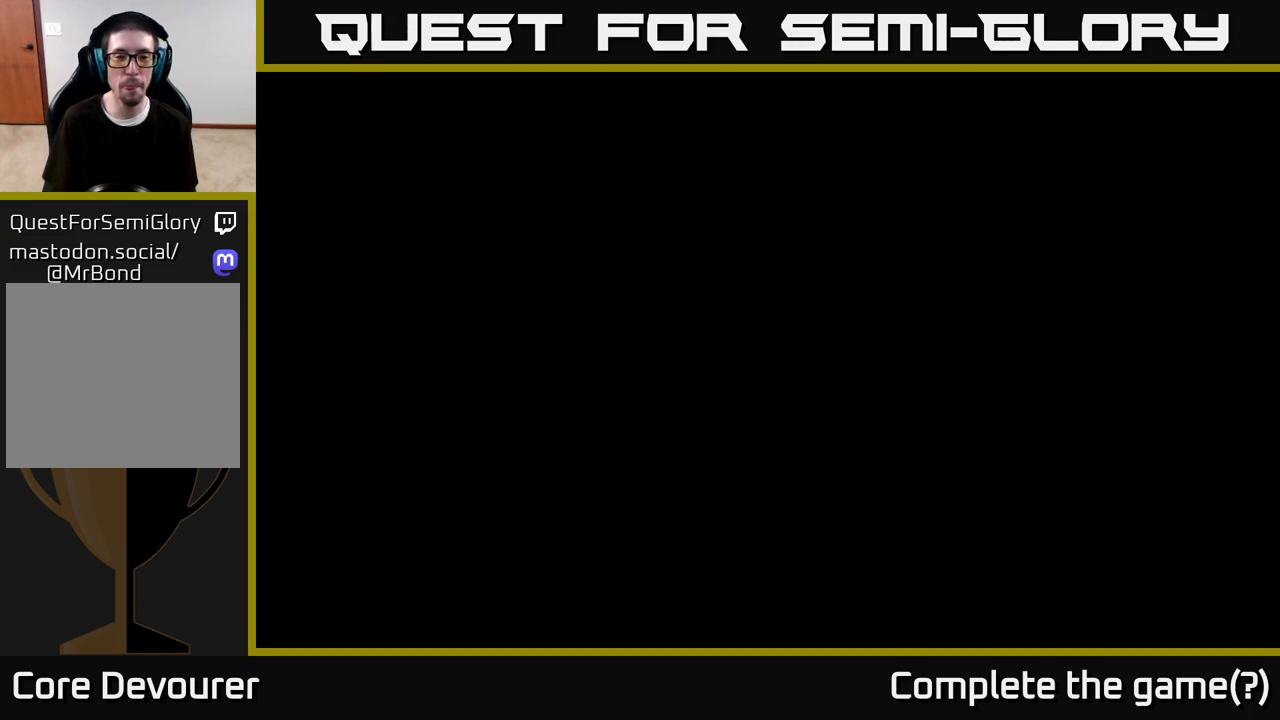
{"buttons": [], "left_stick": "center", "right_stick": "center", "events": []}
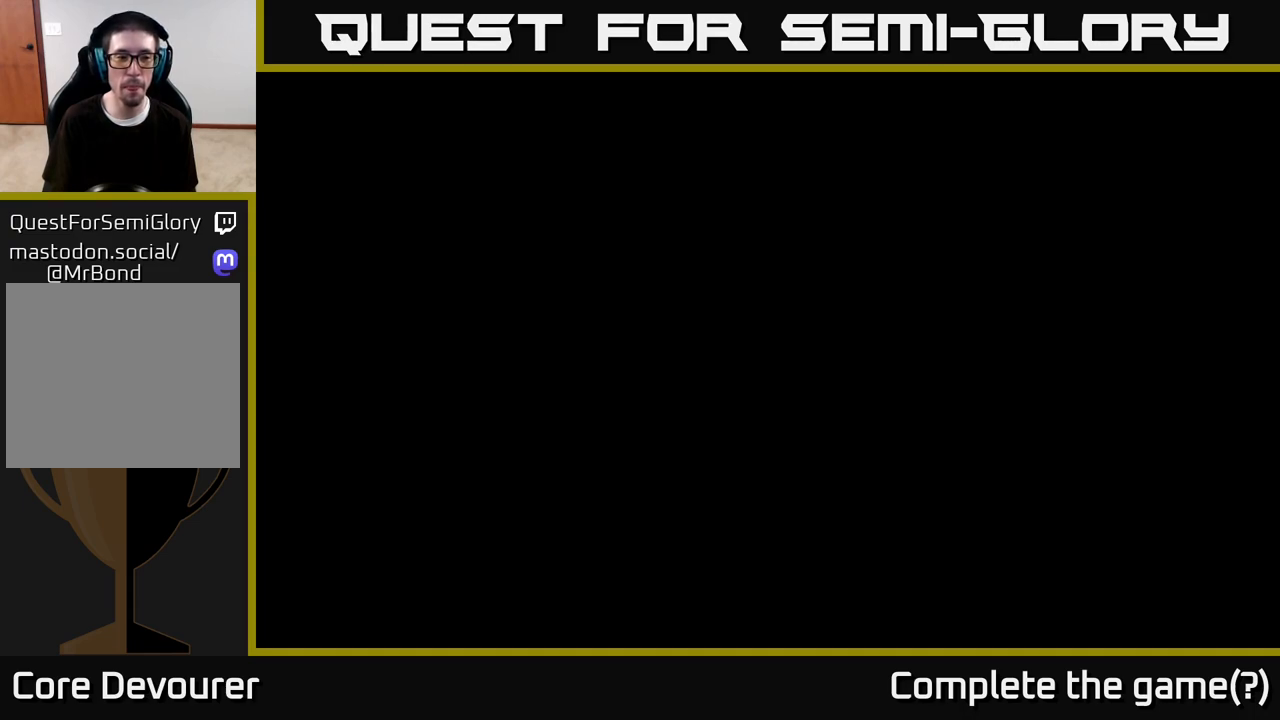
{"buttons": [], "left_stick": "center", "right_stick": "center", "events": []}
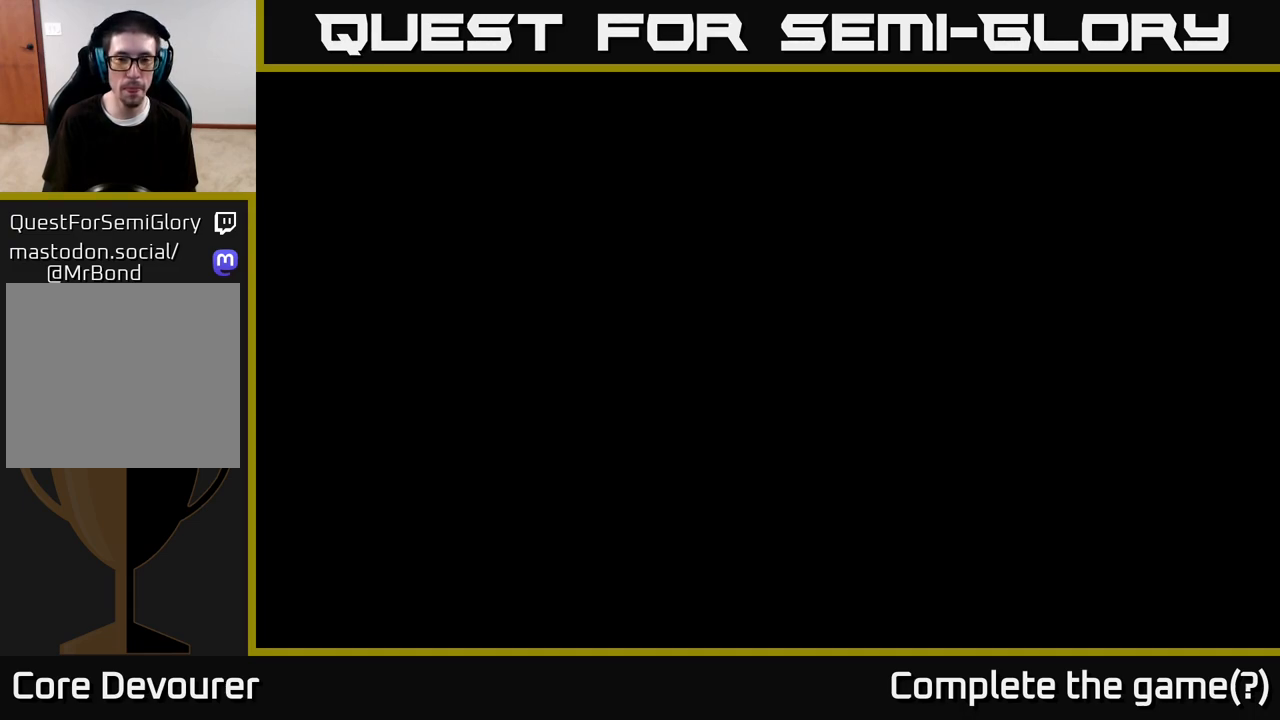
{"buttons": [], "left_stick": "up-left", "right_stick": "center", "events": [[83, "A", "down"], [217, "A", "up"], [367, "left_stick", "left"], [433, "left_stick", "up-left"]]}
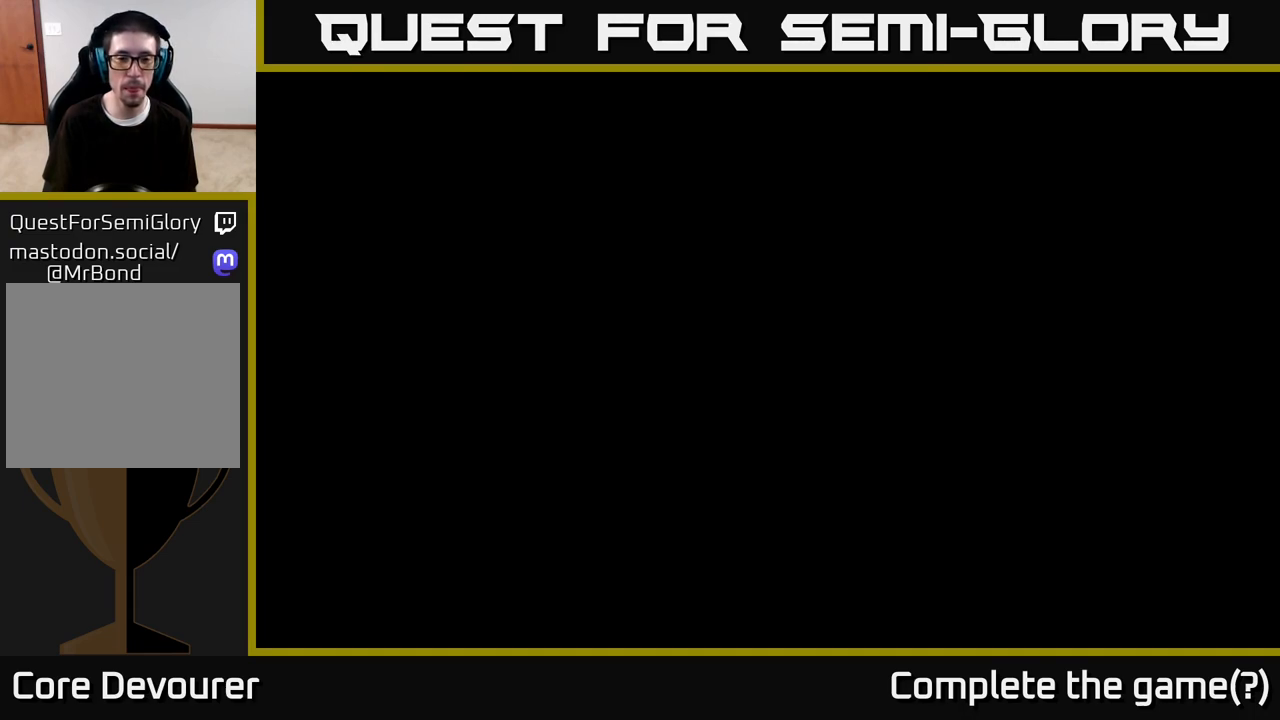
{"buttons": [], "left_stick": "up-left", "right_stick": "center", "events": [[133, "left_stick", "up-right"], [267, "left_stick", "down-right"], [383, "left_stick", "down-left"], [500, "left_stick", "up-left"]]}
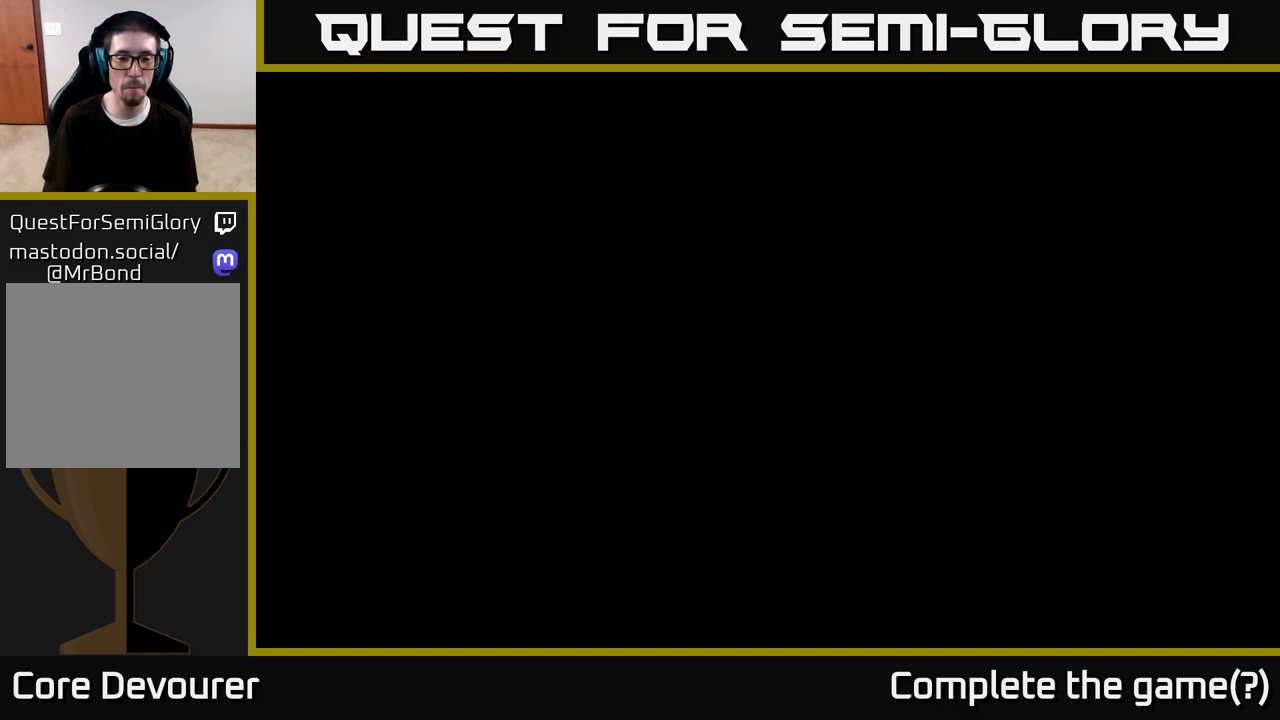
{"buttons": [], "left_stick": "center", "right_stick": "center", "events": [[100, "left_stick", "center"]]}
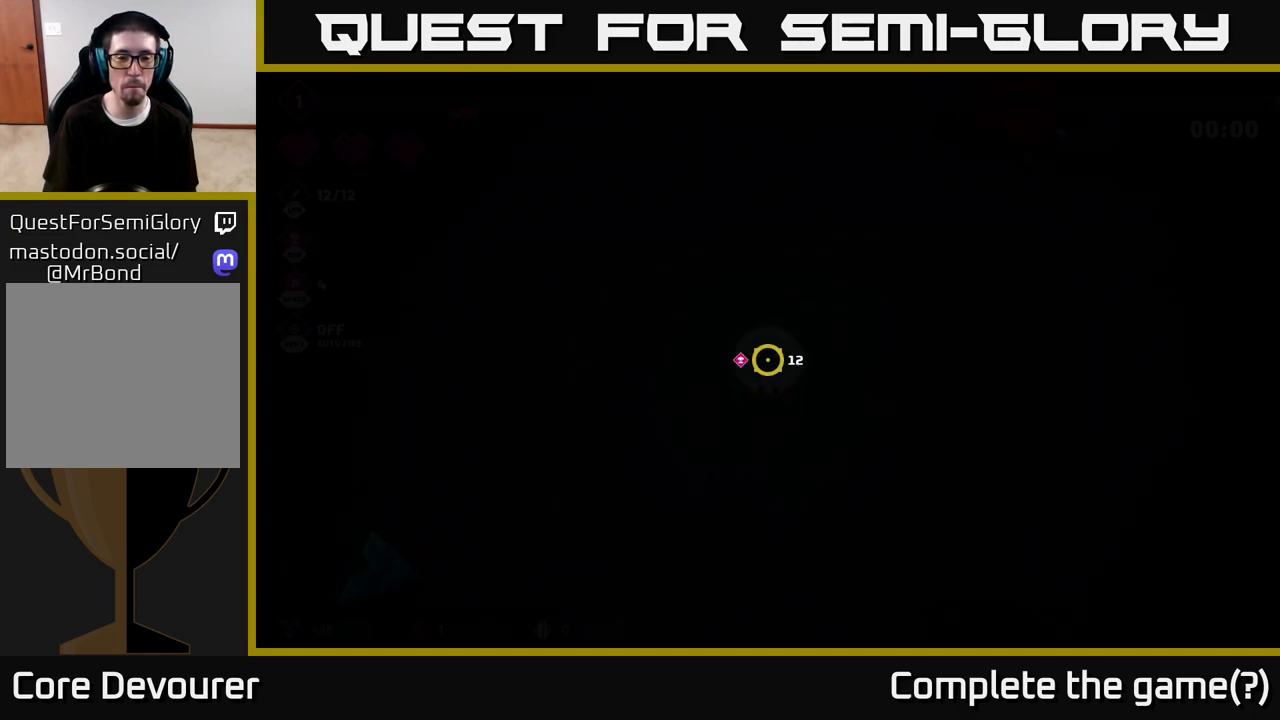
{"buttons": [], "left_stick": "center", "right_stick": "right", "events": [[183, "right_stick", "right"]]}
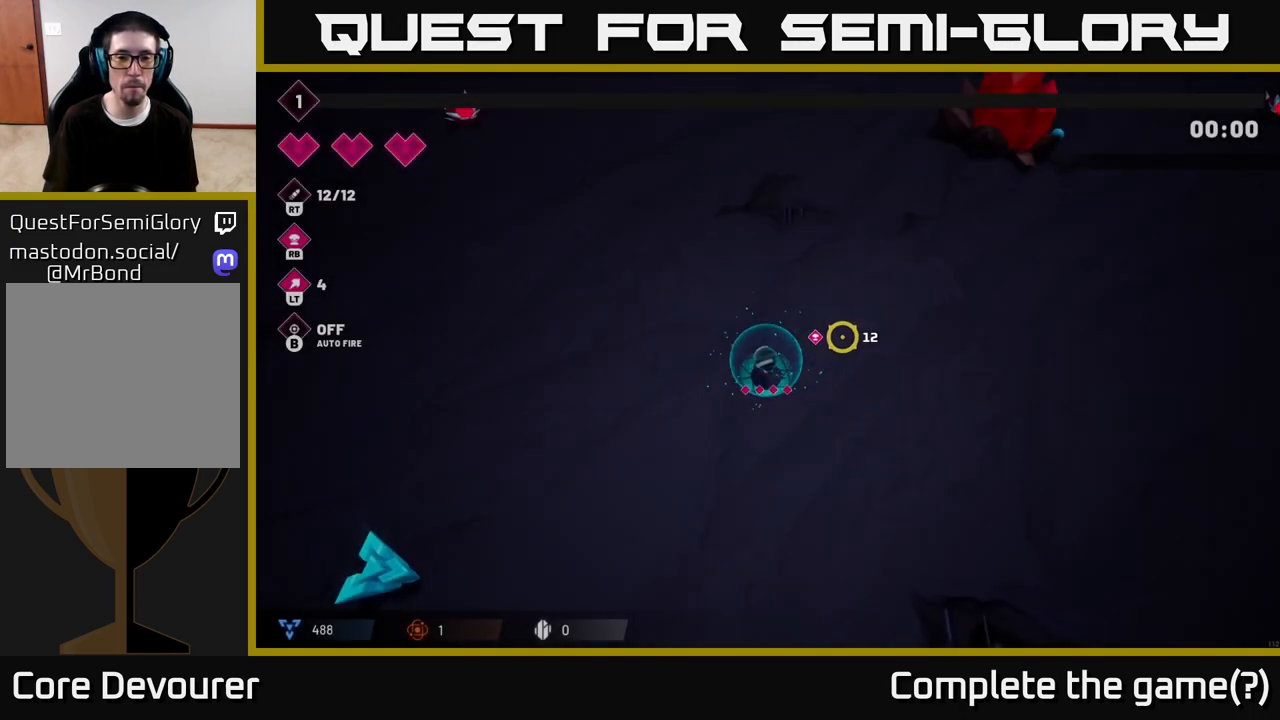
{"buttons": [], "left_stick": "up-left", "right_stick": "down-left", "events": [[83, "right_stick", "center"], [233, "left_stick", "down-left"], [267, "right_stick", "right"], [483, "left_stick", "up-left"], [483, "right_stick", "down-left"]]}
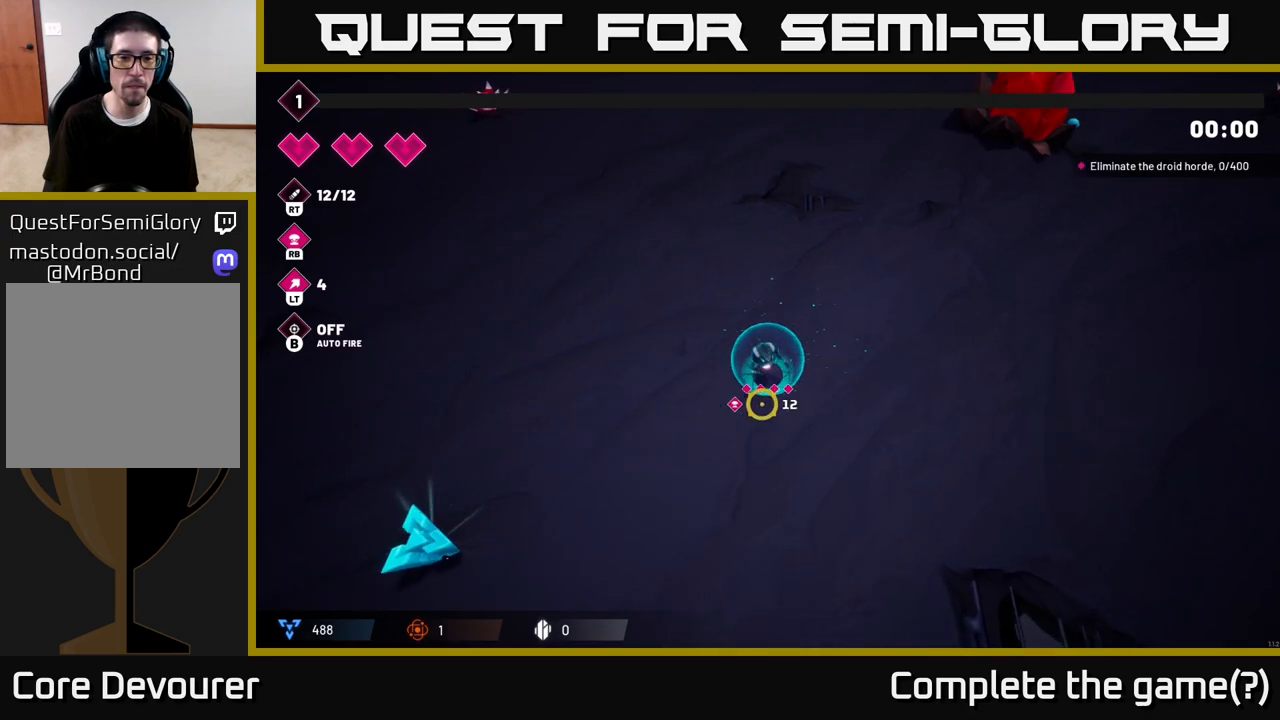
{"buttons": [], "left_stick": "down-left", "right_stick": "down-left", "events": [[100, "left_stick", "left"], [200, "left_stick", "down-left"]]}
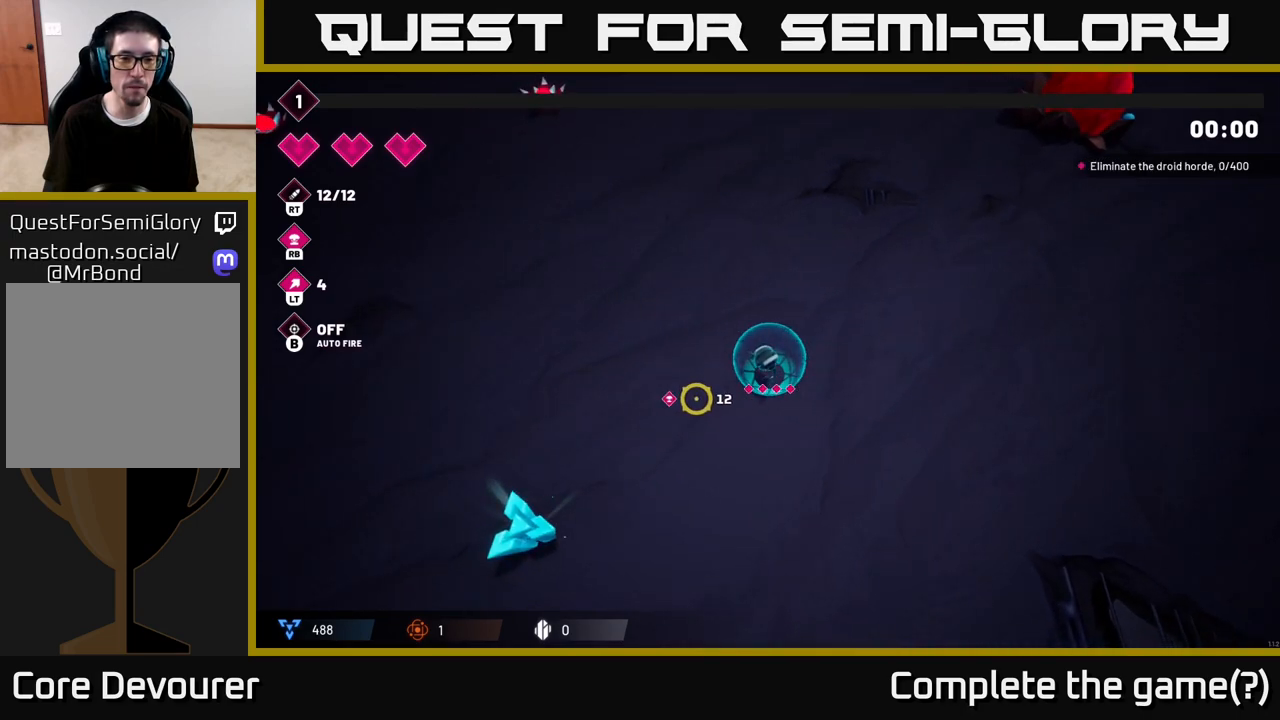
{"buttons": ["R2"], "left_stick": "down-left", "right_stick": "down-left", "events": [[50, "R2", "down"], [283, "R2", "up"], [450, "R2", "down"]]}
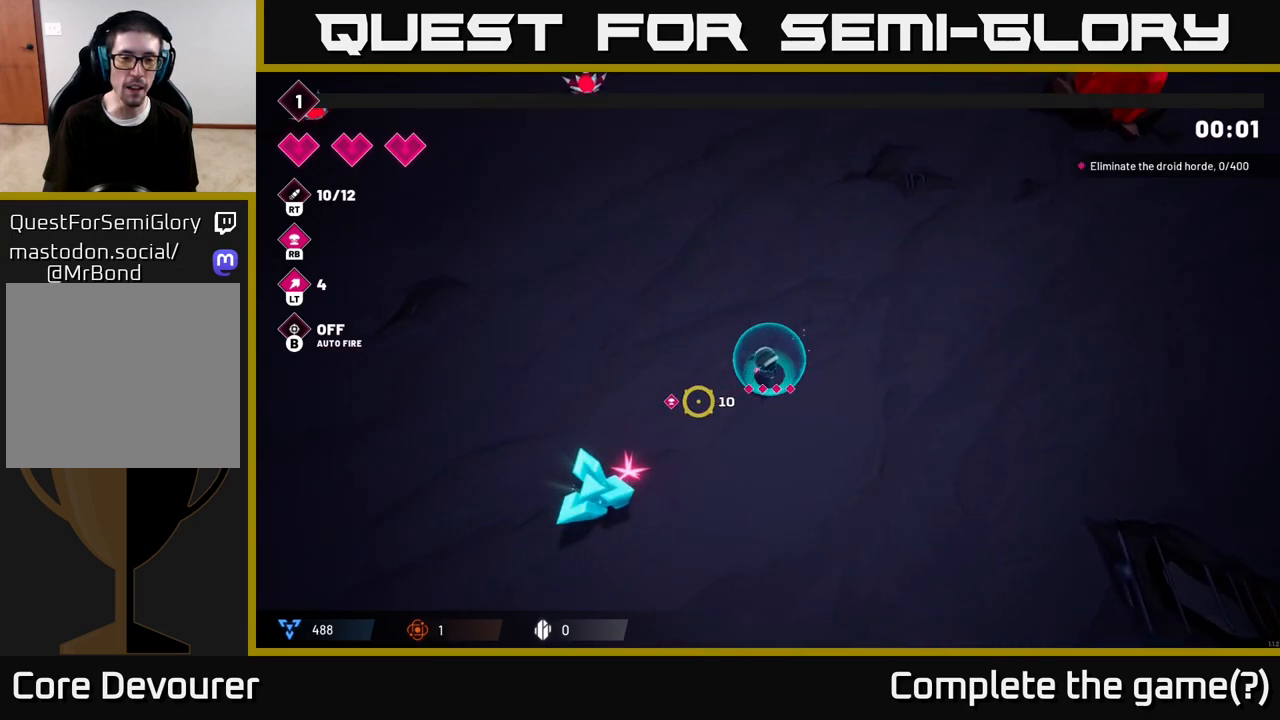
{"buttons": ["R2"], "left_stick": "down-left", "right_stick": "down-left", "events": []}
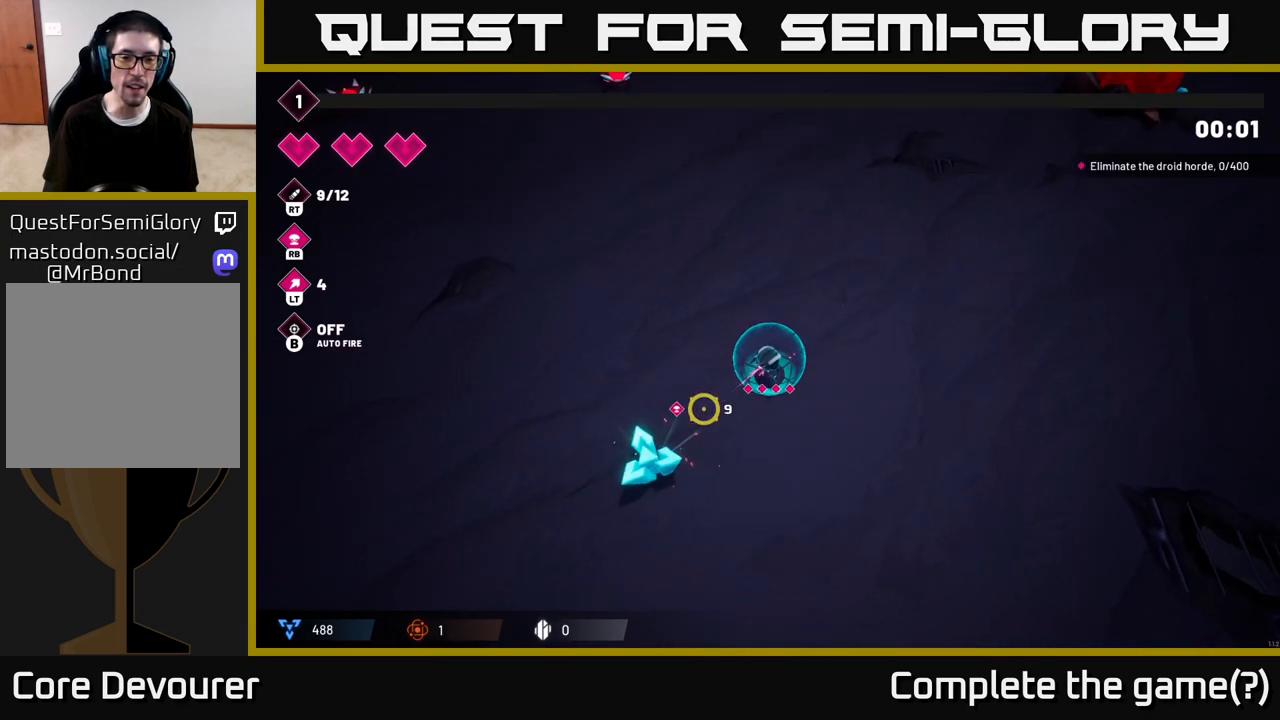
{"buttons": [], "left_stick": "down-left", "right_stick": "down-left", "events": [[467, "R2", "up"]]}
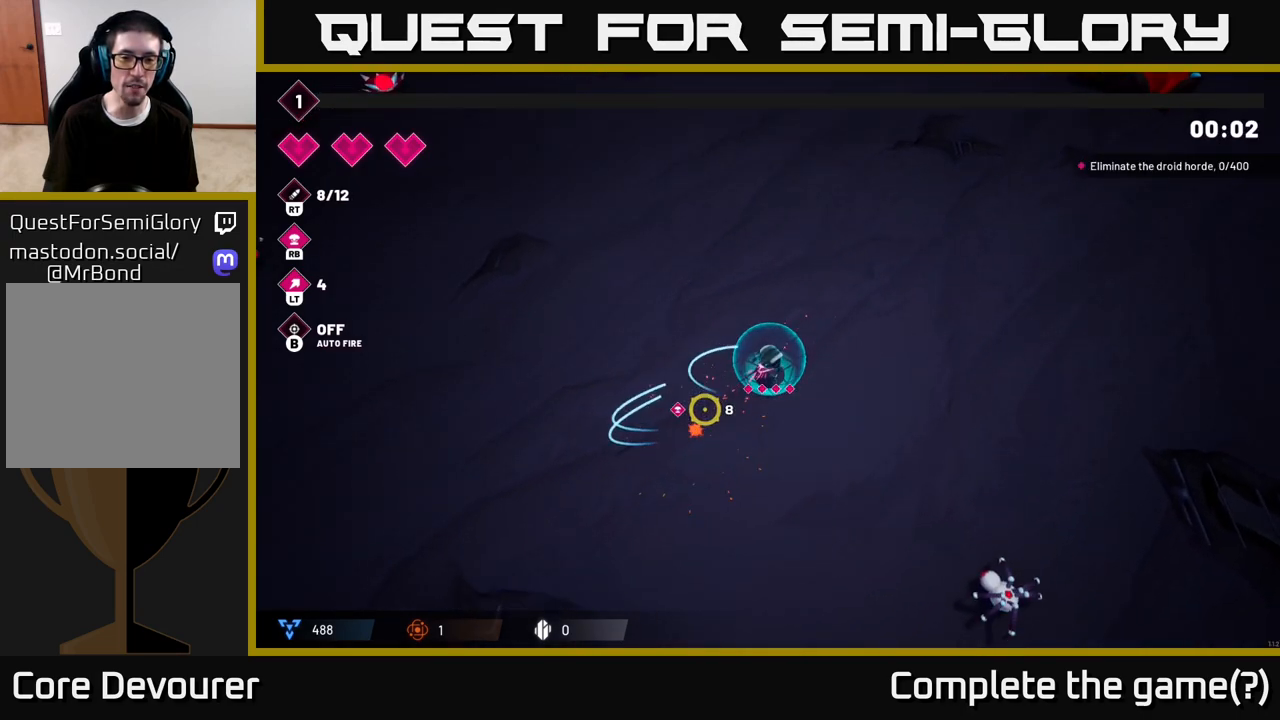
{"buttons": ["R2"], "left_stick": "down-right", "right_stick": "down-right", "events": [[100, "right_stick", "down-right"], [183, "left_stick", "down"], [250, "R2", "down"], [300, "left_stick", "down-right"]]}
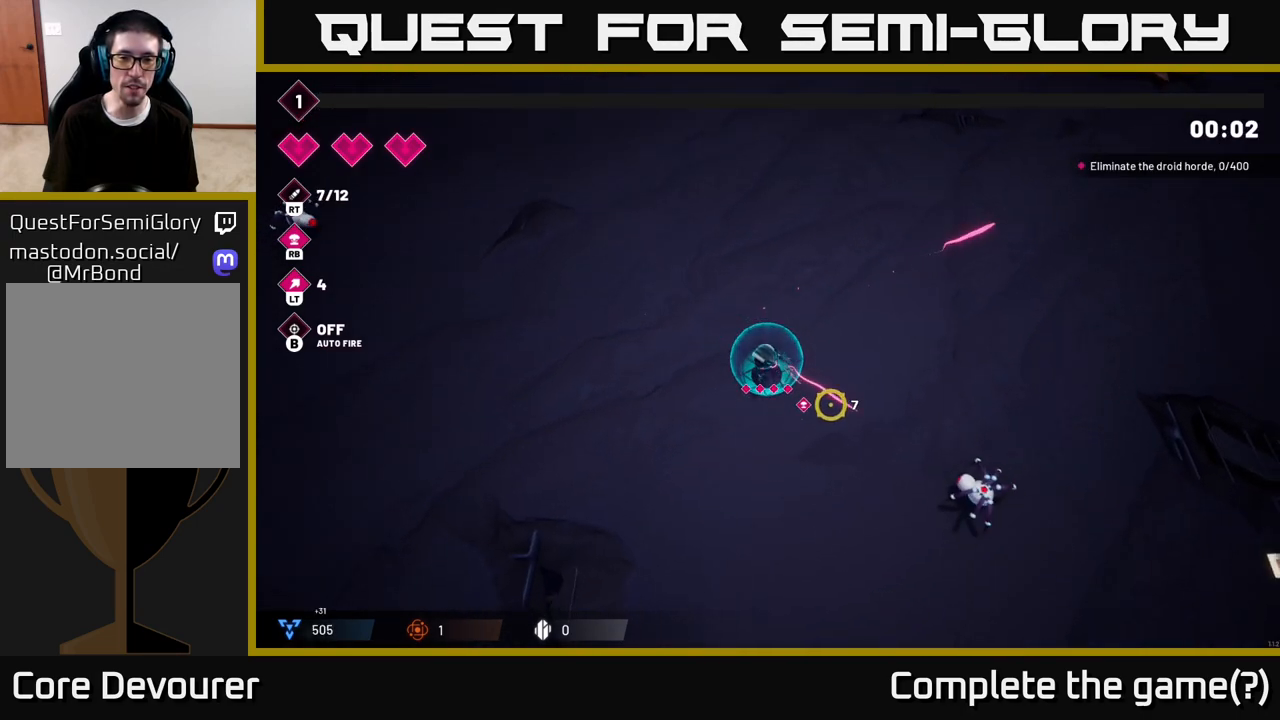
{"buttons": ["R2"], "left_stick": "down-right", "right_stick": "down-right", "events": []}
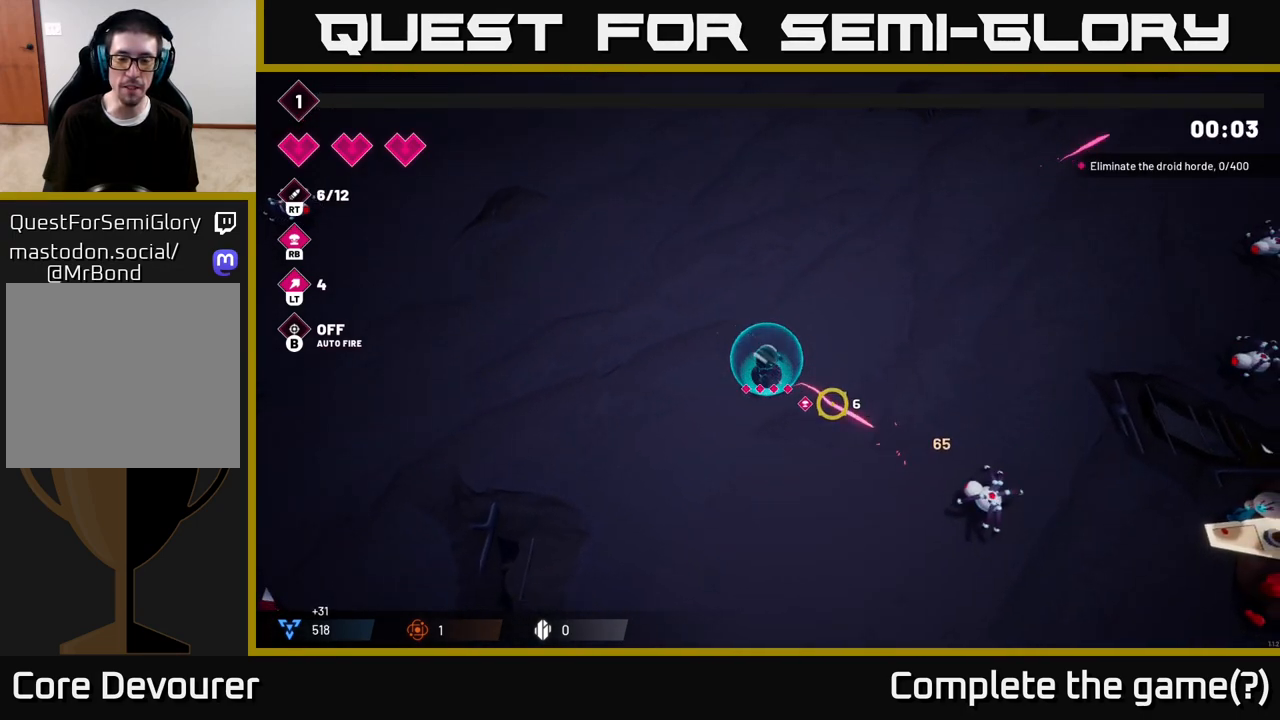
{"buttons": ["R2"], "left_stick": "down-right", "right_stick": "right", "events": [[83, "R2", "up"], [333, "right_stick", "right"], [483, "R2", "down"]]}
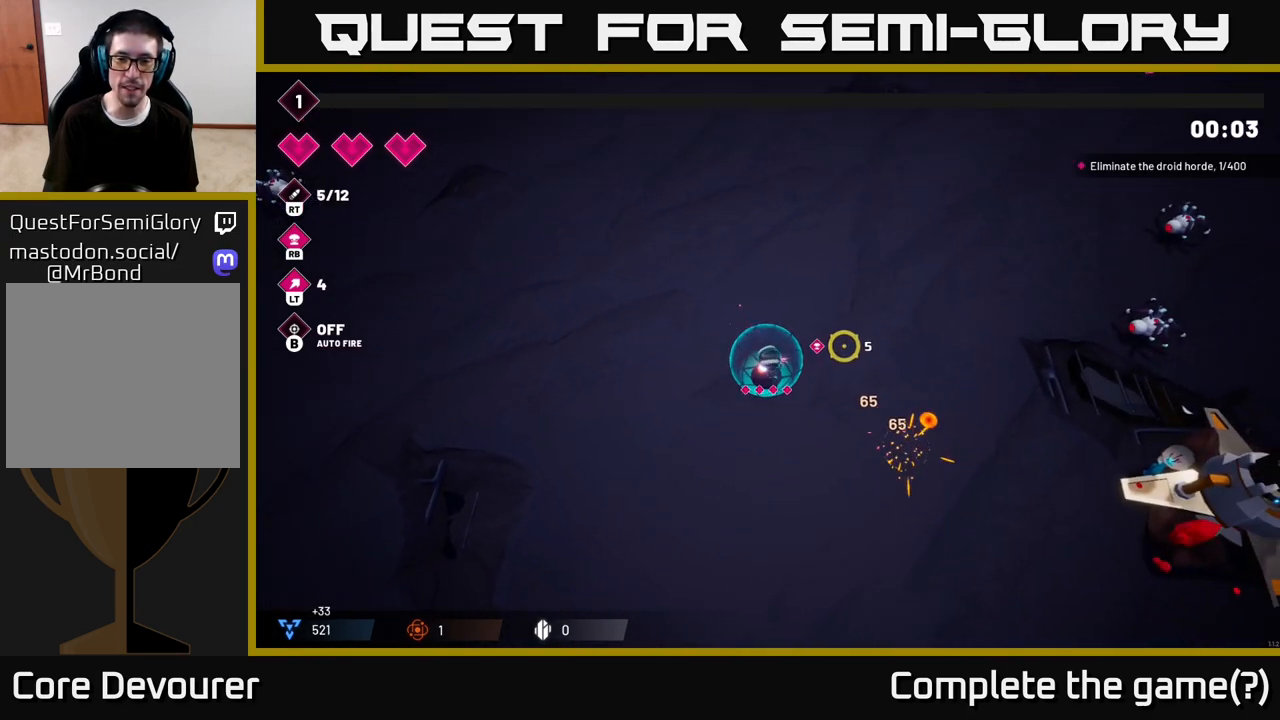
{"buttons": ["R2"], "left_stick": "up-right", "right_stick": "right", "events": [[317, "left_stick", "right"], [467, "left_stick", "up-right"]]}
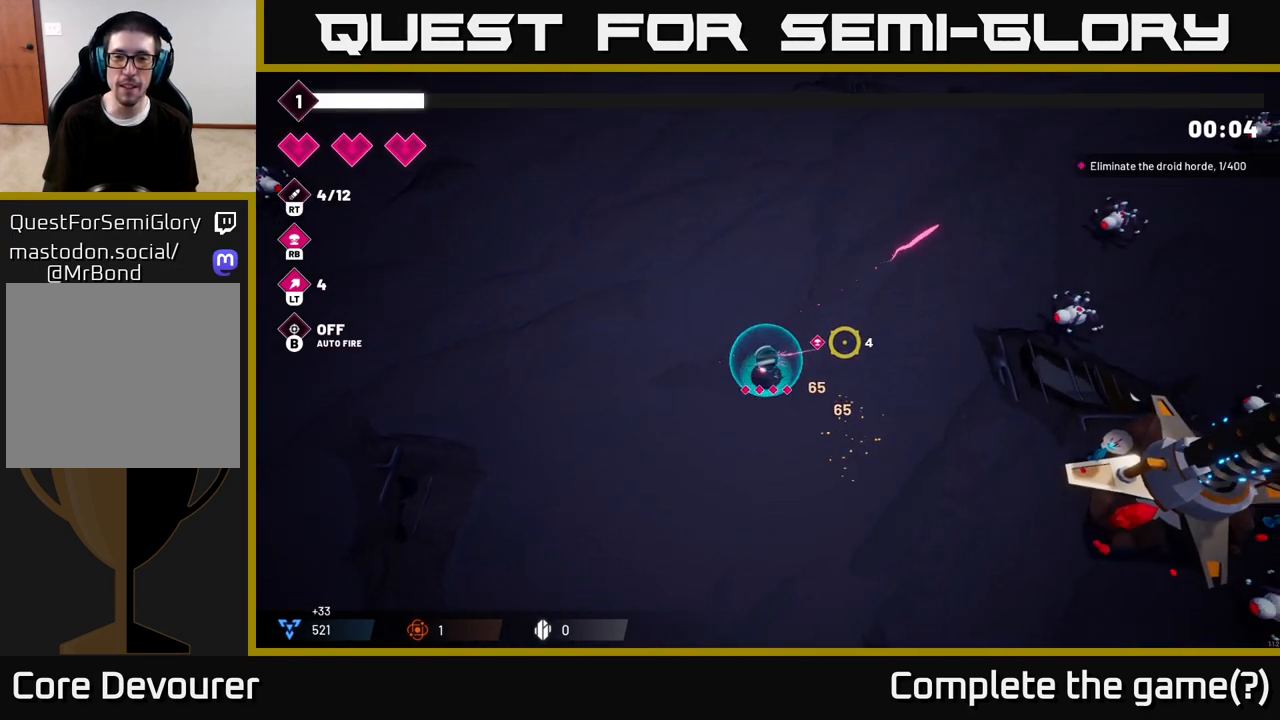
{"buttons": ["R2"], "left_stick": "right", "right_stick": "right", "events": [[350, "left_stick", "right"]]}
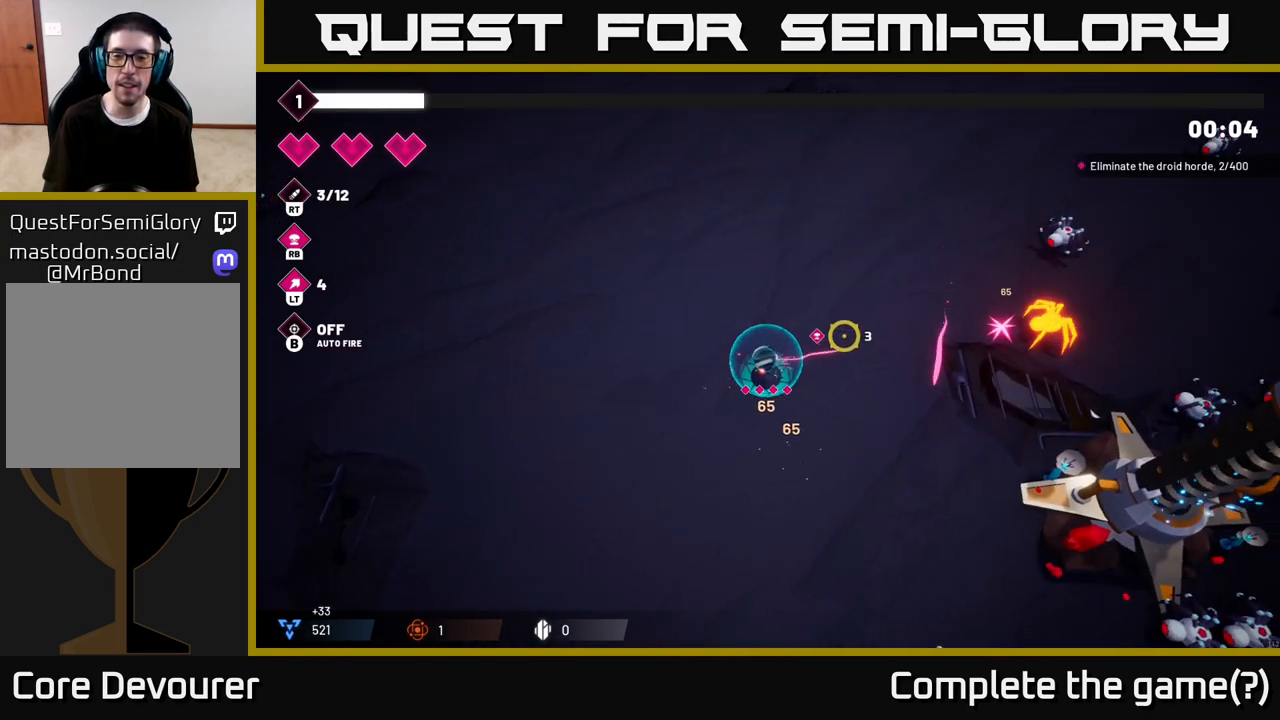
{"buttons": ["R2"], "left_stick": "right", "right_stick": "up-right", "events": [[367, "right_stick", "up-right"]]}
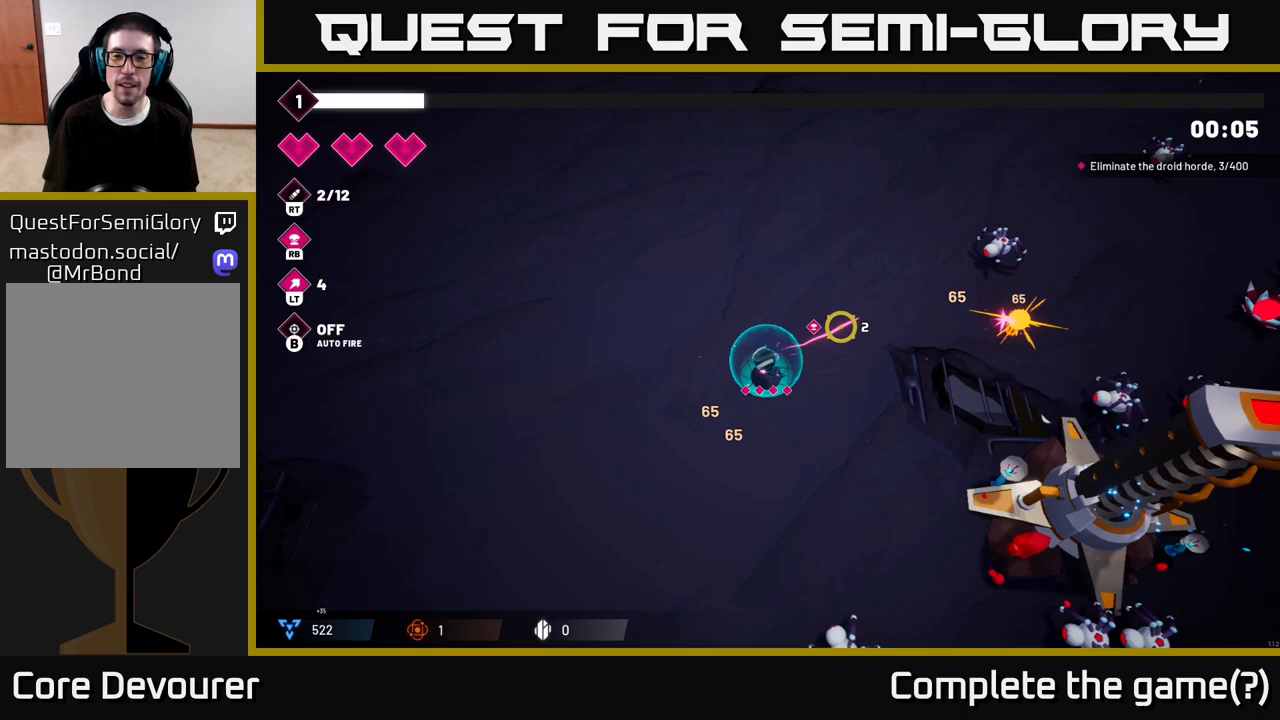
{"buttons": ["R2"], "left_stick": "up-right", "right_stick": "up-right", "events": [[417, "left_stick", "up-right"]]}
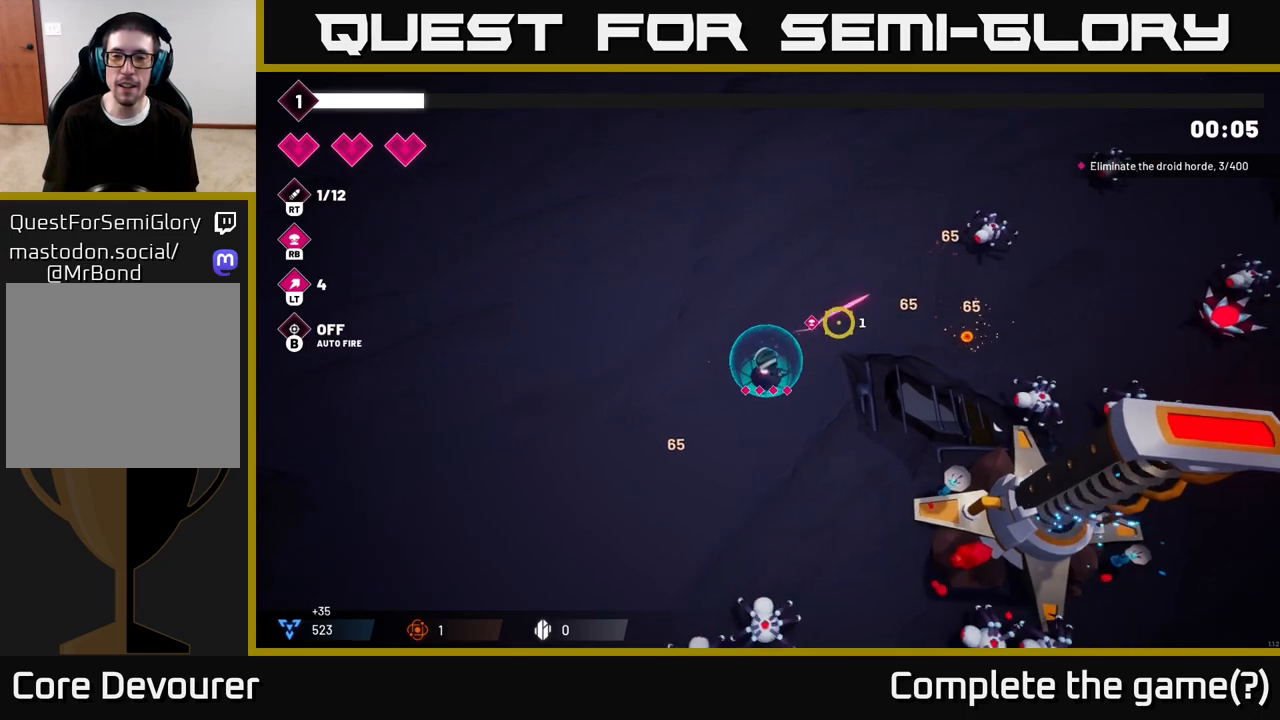
{"buttons": [], "left_stick": "right", "right_stick": "right", "events": [[150, "R2", "up"], [267, "right_stick", "right"], [433, "left_stick", "right"]]}
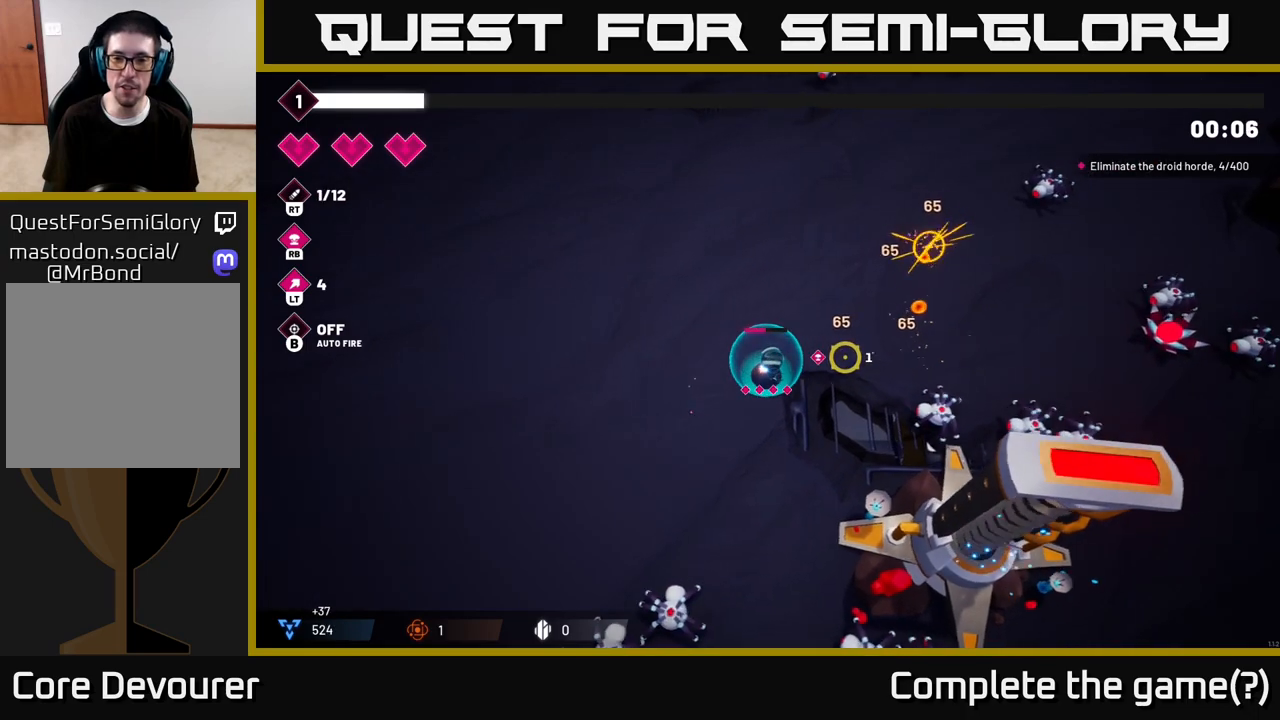
{"buttons": [], "left_stick": "up-right", "right_stick": "down-right", "events": [[133, "left_stick", "up-right"], [317, "right_stick", "down-right"]]}
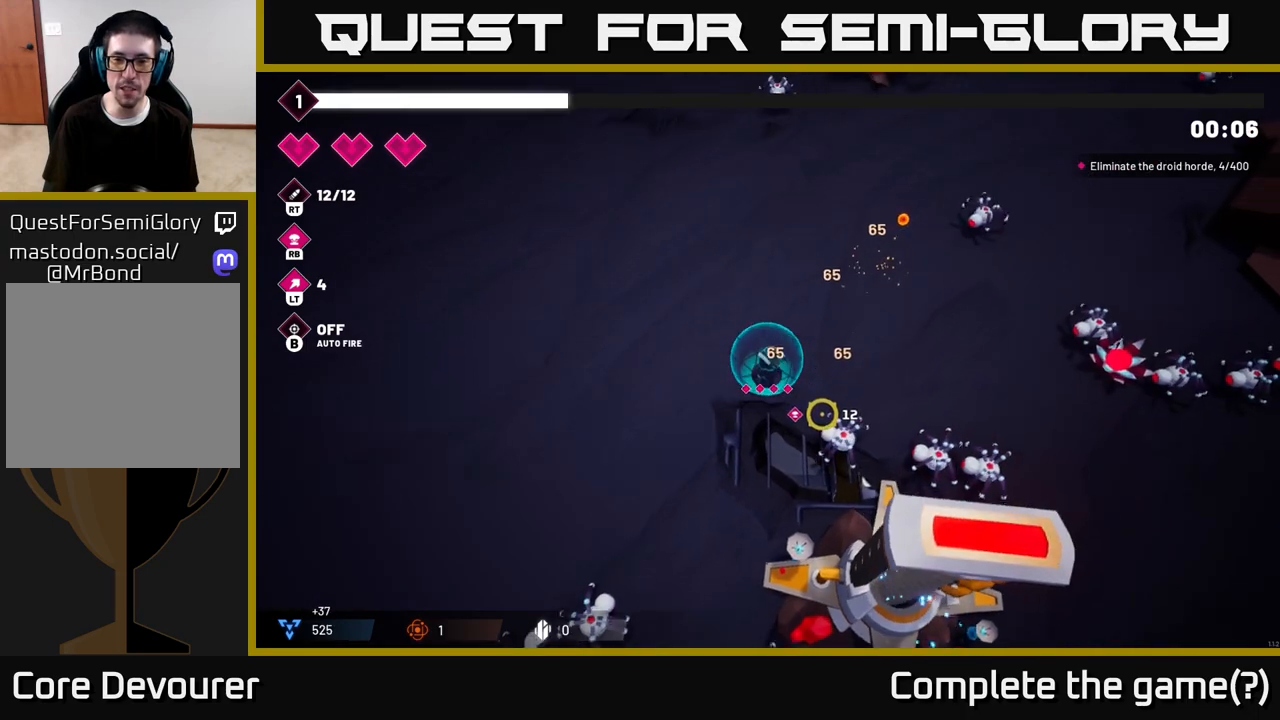
{"buttons": ["R2"], "left_stick": "up-right", "right_stick": "down-right", "events": [[83, "R2", "down"]]}
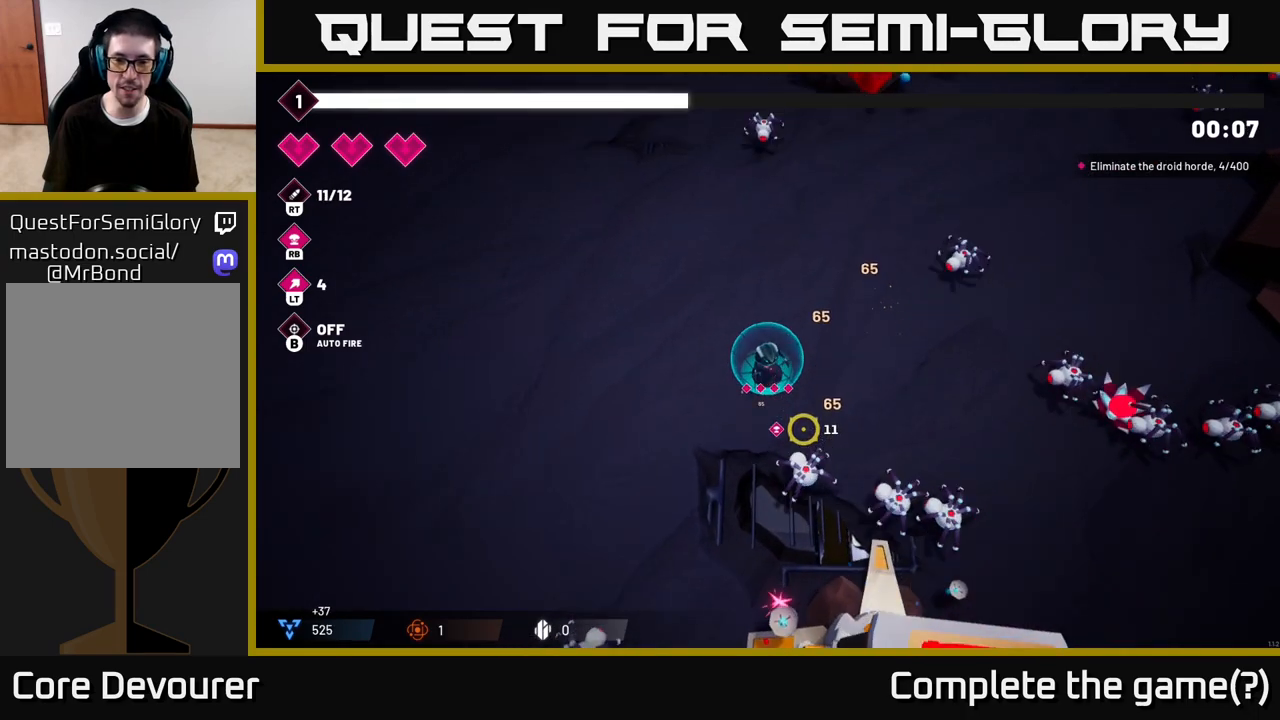
{"buttons": ["R2"], "left_stick": "left", "right_stick": "down-right", "events": [[167, "left_stick", "down-right"], [267, "left_stick", "left"]]}